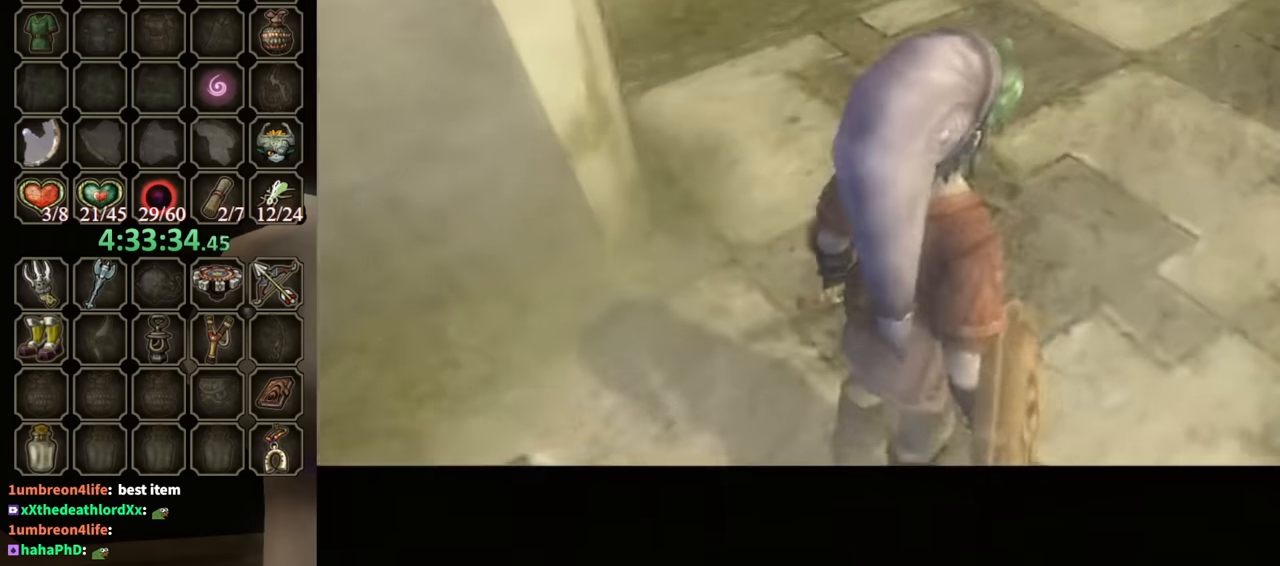
Gameplay with a controller (Nintendo layout); each line is a JSON object with the inputs held at the frame after it. "events" lists button and stick changes between this image and that frame as [ms after this image, input, new state], when the widget could be followed in between. Not read: L3 R3.
{"buttons": [], "left_stick": "up-right", "right_stick": "left", "events": [[133, "left_stick", "up-right"], [367, "right_stick", "left"]]}
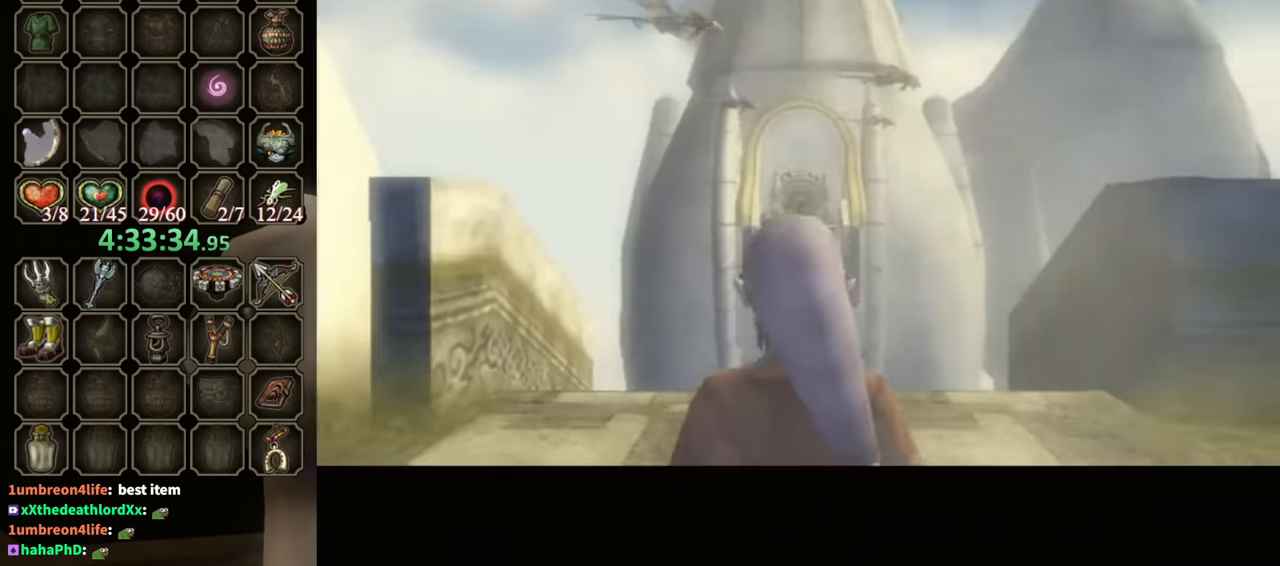
{"buttons": [], "left_stick": "up", "right_stick": "left", "events": [[234, "left_stick", "up"]]}
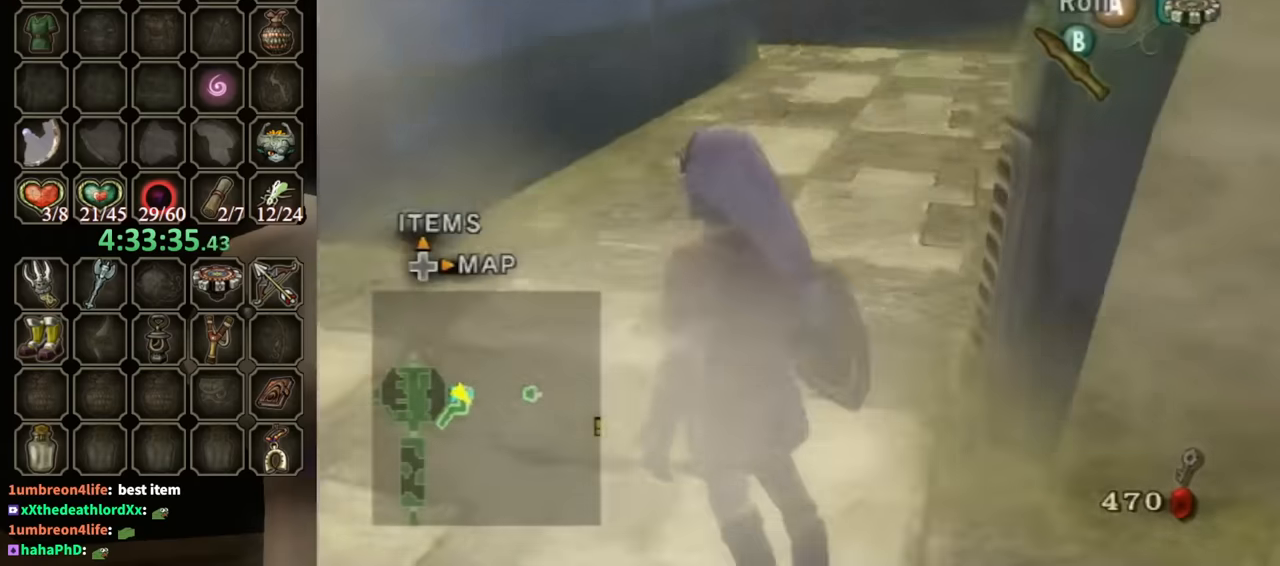
{"buttons": [], "left_stick": "up-right", "right_stick": "center", "events": [[67, "right_stick", "center"], [200, "A", "down"], [300, "A", "up"], [400, "left_stick", "up-right"]]}
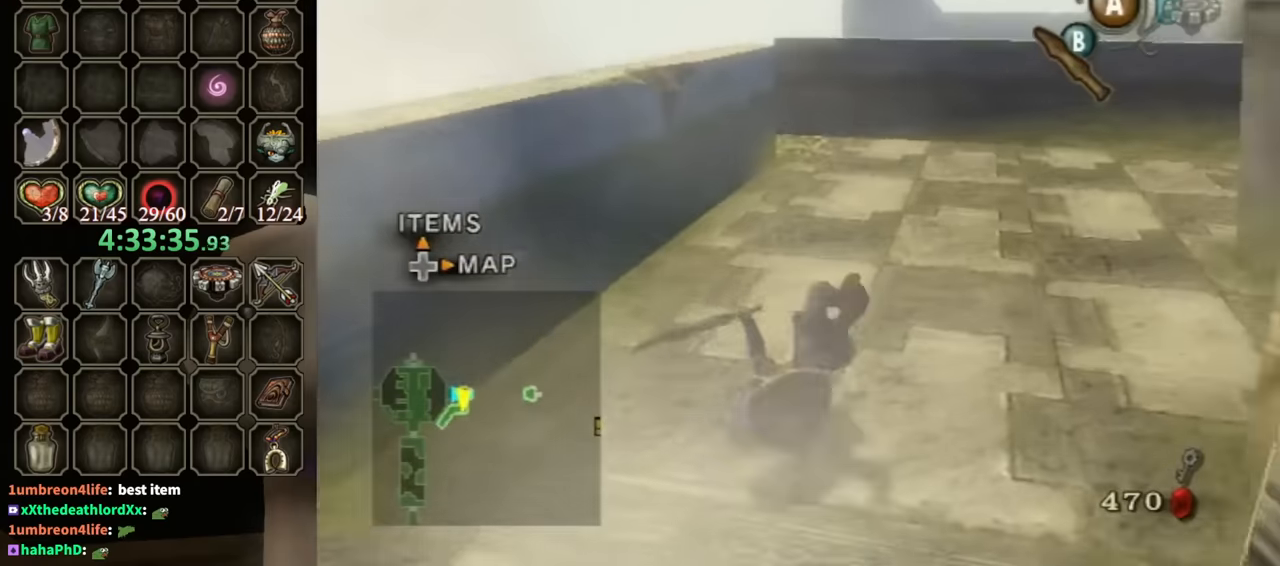
{"buttons": [], "left_stick": "up-right", "right_stick": "center", "events": [[367, "X", "down"], [467, "X", "up"]]}
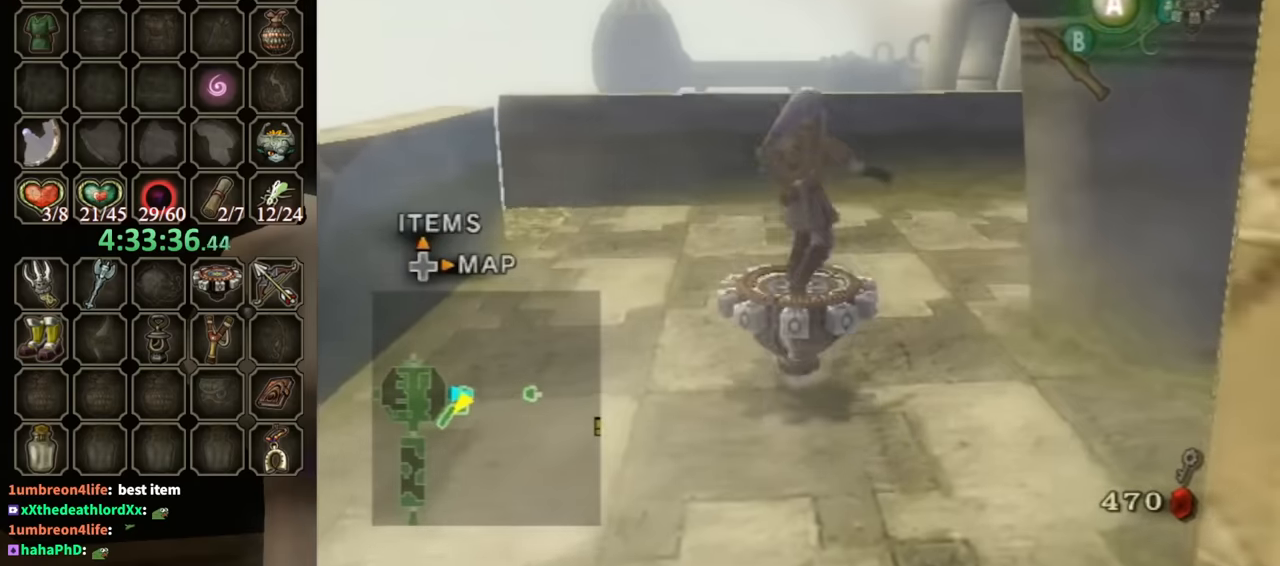
{"buttons": [], "left_stick": "up-right", "right_stick": "center", "events": []}
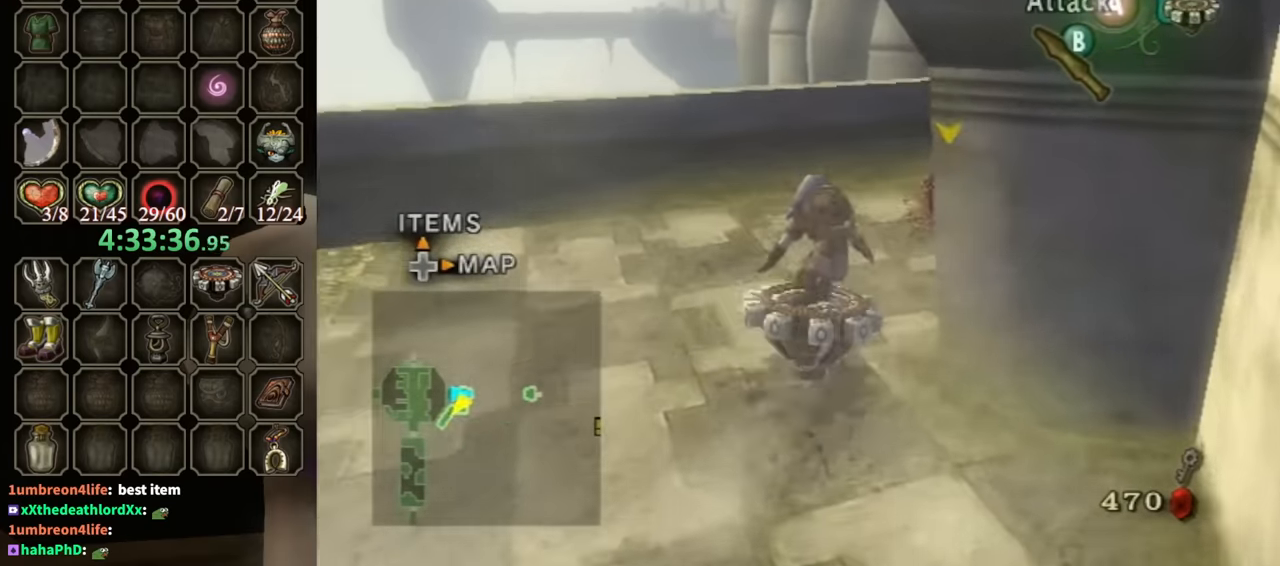
{"buttons": ["R1"], "left_stick": "up-right", "right_stick": "center", "events": [[34, "R1", "down"]]}
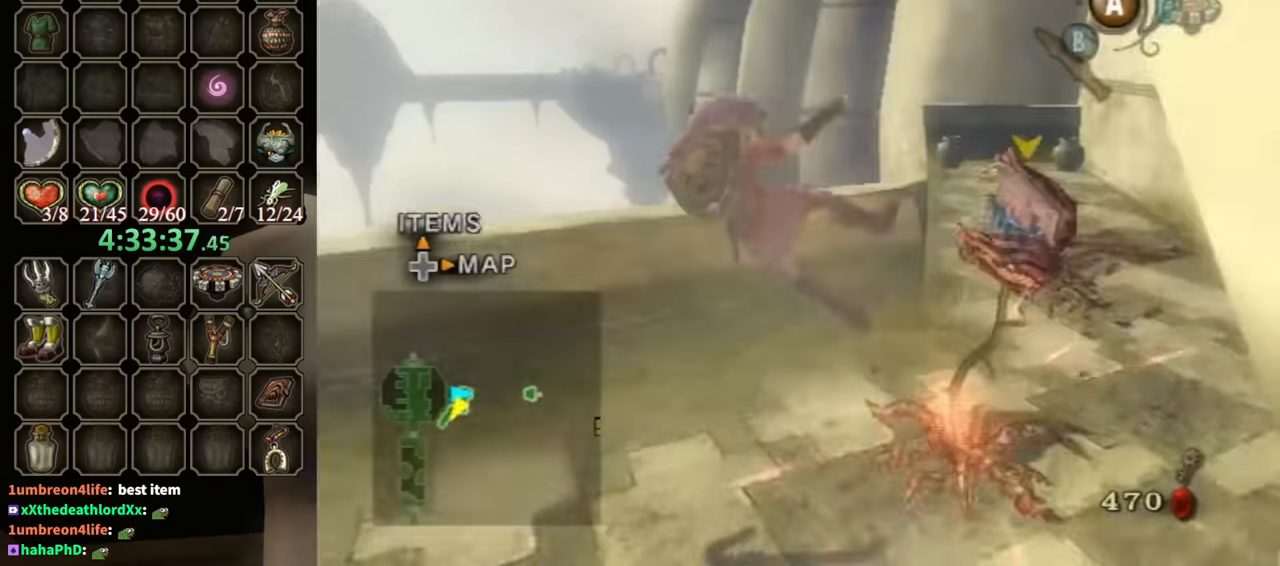
{"buttons": [], "left_stick": "center", "right_stick": "left", "events": [[34, "A", "down"], [167, "A", "up"], [267, "left_stick", "right"], [334, "R1", "up"], [434, "left_stick", "center"], [500, "right_stick", "left"]]}
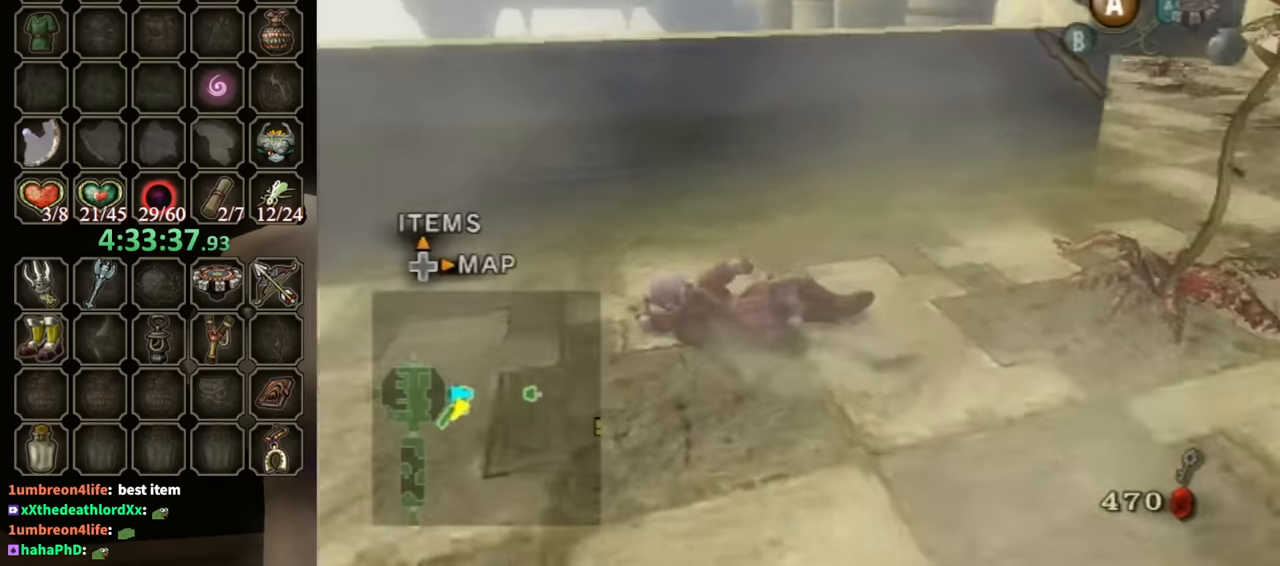
{"buttons": [], "left_stick": "up-right", "right_stick": "center", "events": [[133, "right_stick", "center"], [167, "left_stick", "up-right"]]}
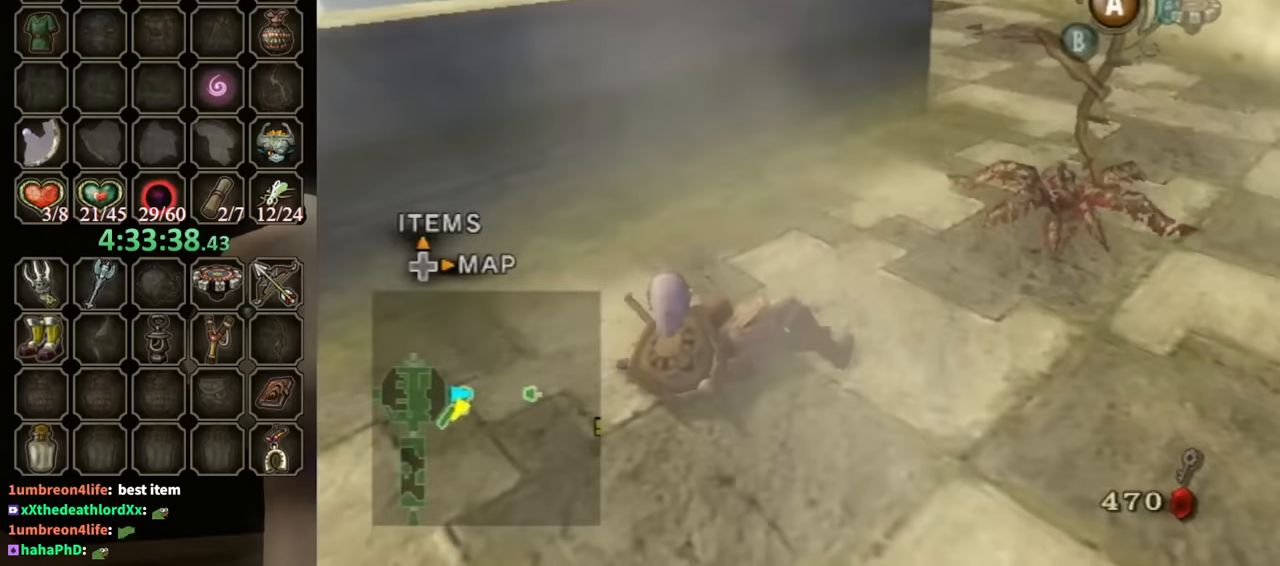
{"buttons": [], "left_stick": "up-right", "right_stick": "center", "events": []}
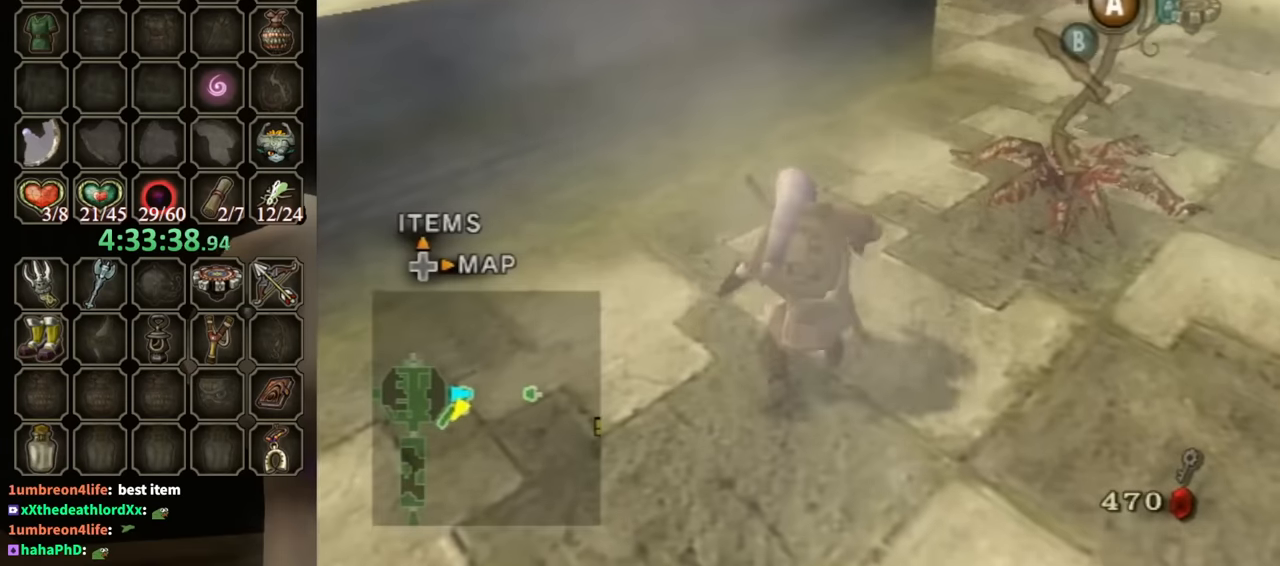
{"buttons": [], "left_stick": "up-right", "right_stick": "center", "events": [[367, "B", "down"], [433, "B", "up"]]}
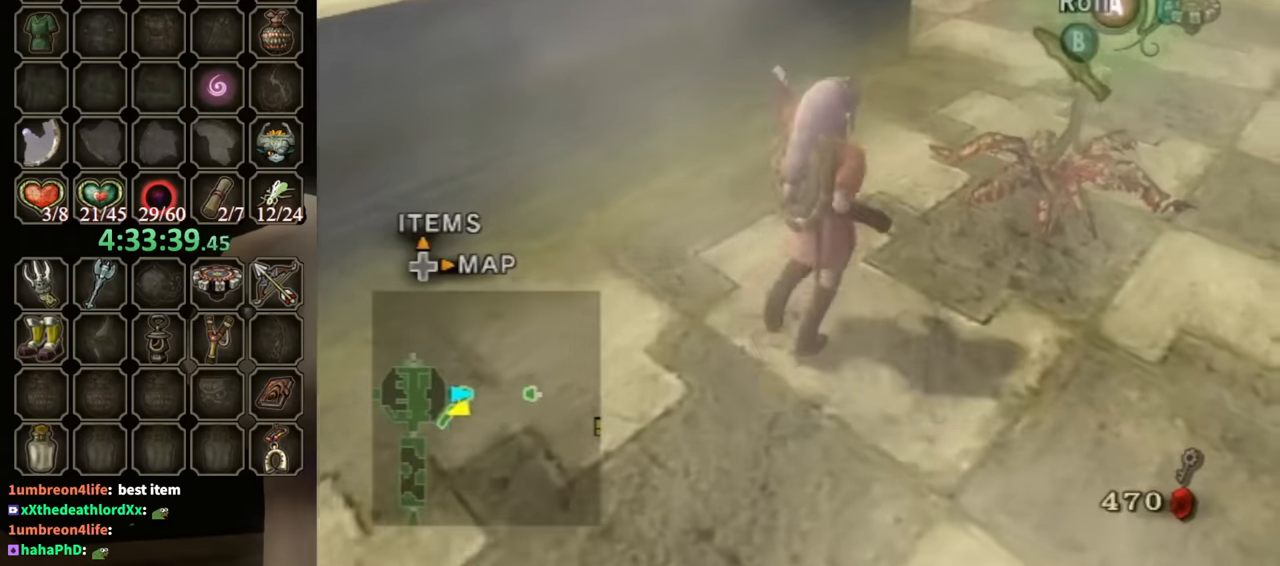
{"buttons": [], "left_stick": "up", "right_stick": "center", "events": [[300, "left_stick", "up"]]}
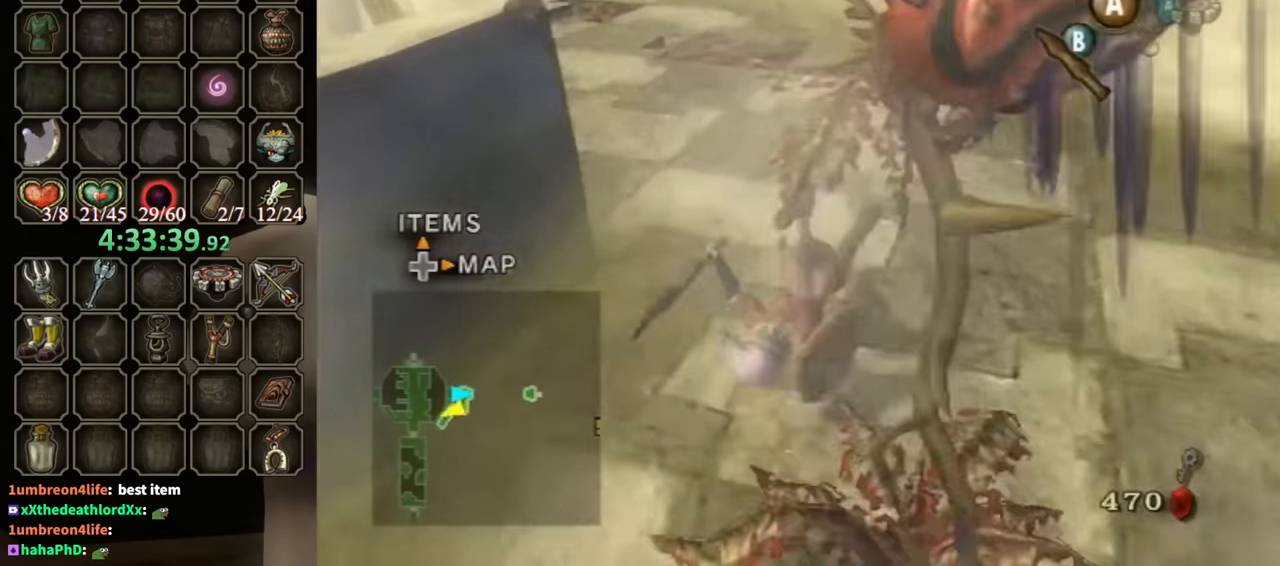
{"buttons": [], "left_stick": "up", "right_stick": "center", "events": []}
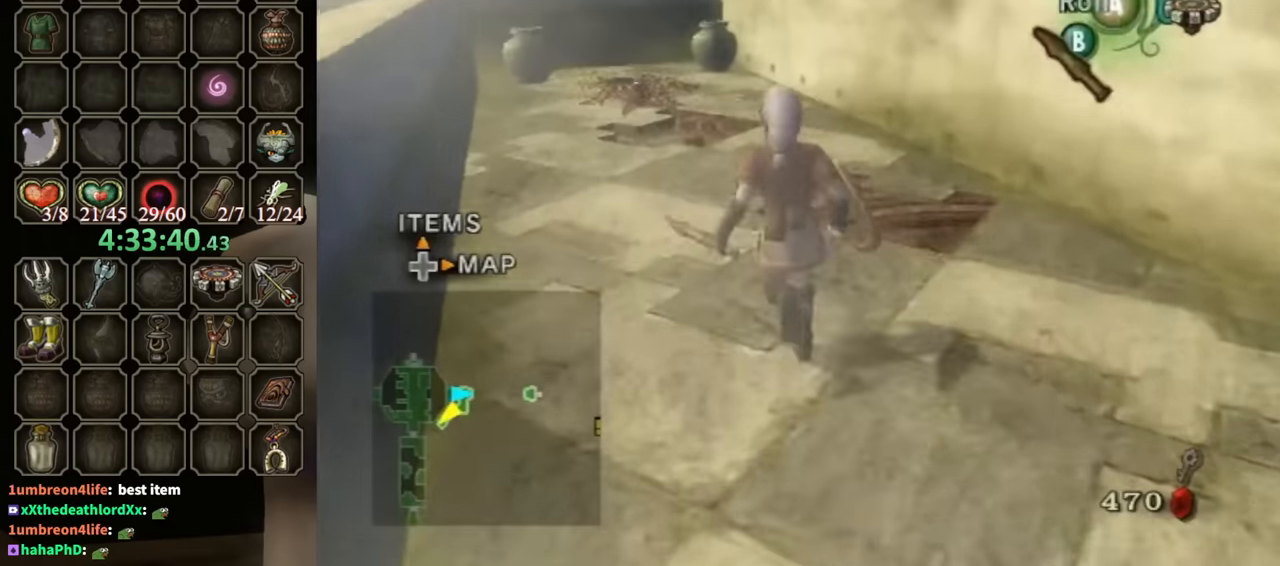
{"buttons": [], "left_stick": "up", "right_stick": "center", "events": []}
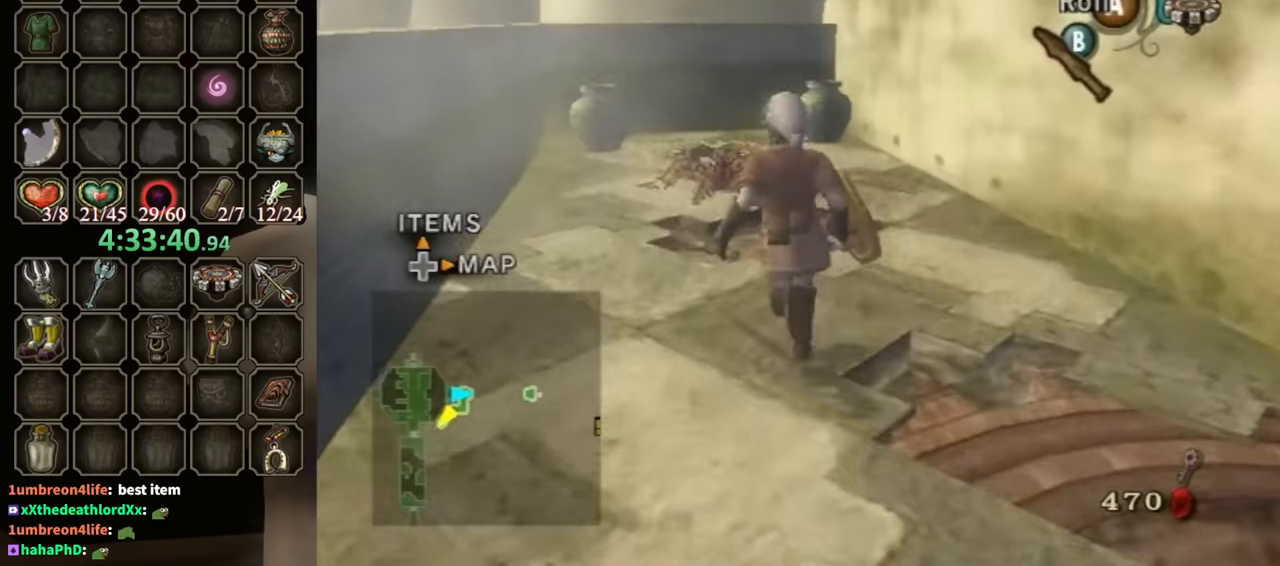
{"buttons": ["L1"], "left_stick": "up", "right_stick": "center", "events": [[267, "L1", "down"], [300, "B", "down"], [400, "B", "up"]]}
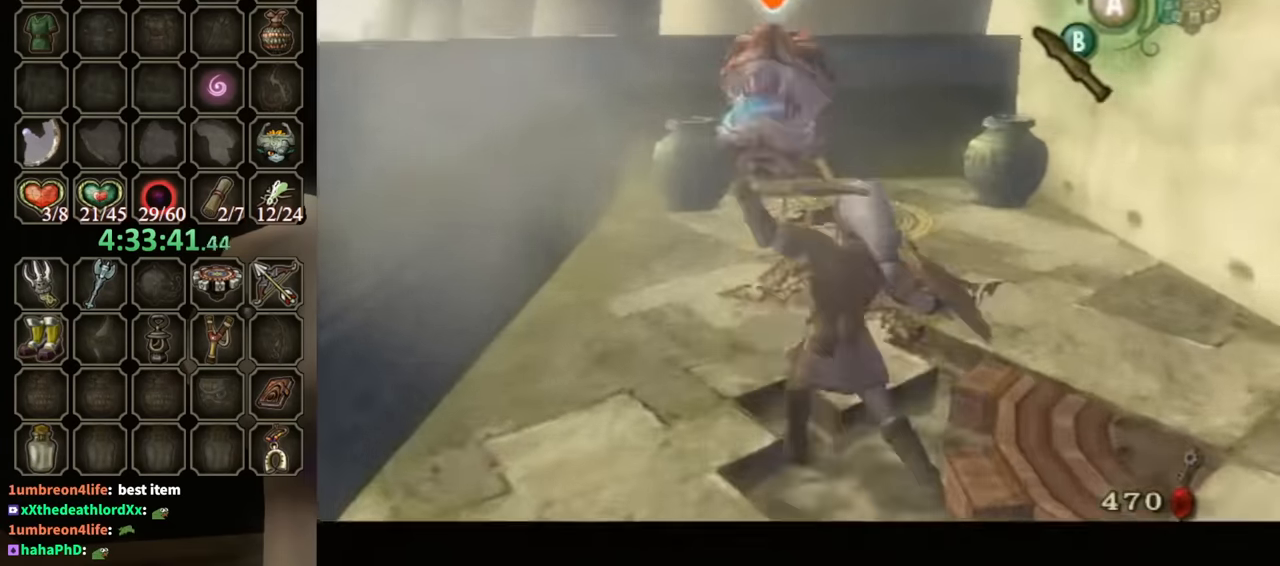
{"buttons": ["L1"], "left_stick": "center", "right_stick": "center", "events": [[33, "left_stick", "center"], [267, "left_stick", "up"], [367, "B", "down"], [433, "B", "up"], [467, "left_stick", "center"]]}
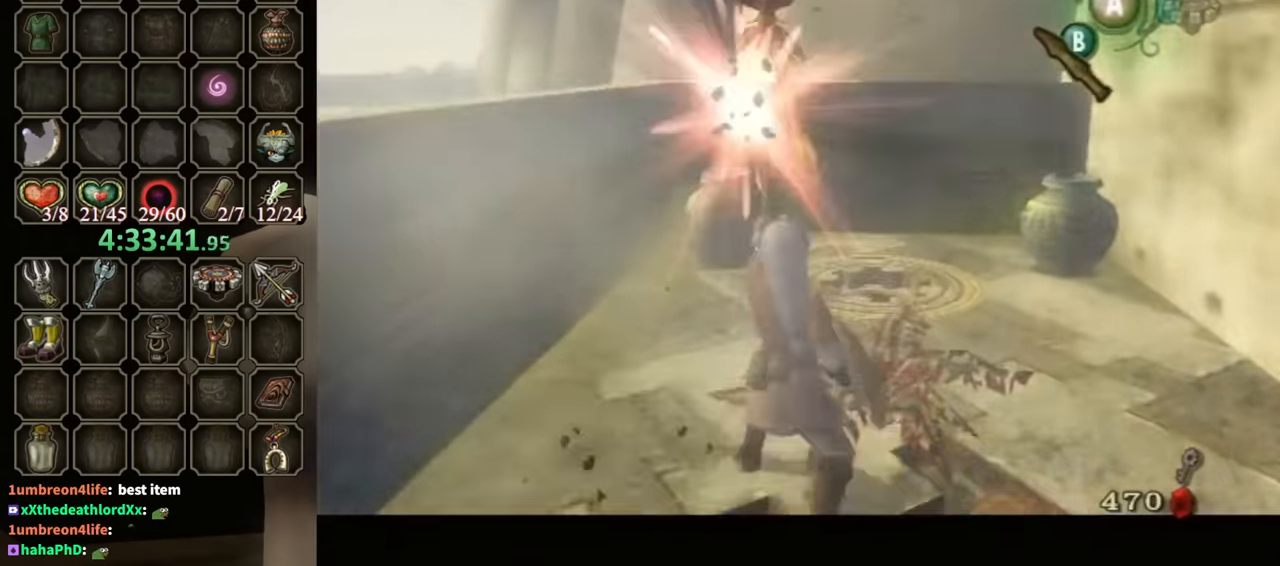
{"buttons": [], "left_stick": "center", "right_stick": "center", "events": [[500, "L1", "up"]]}
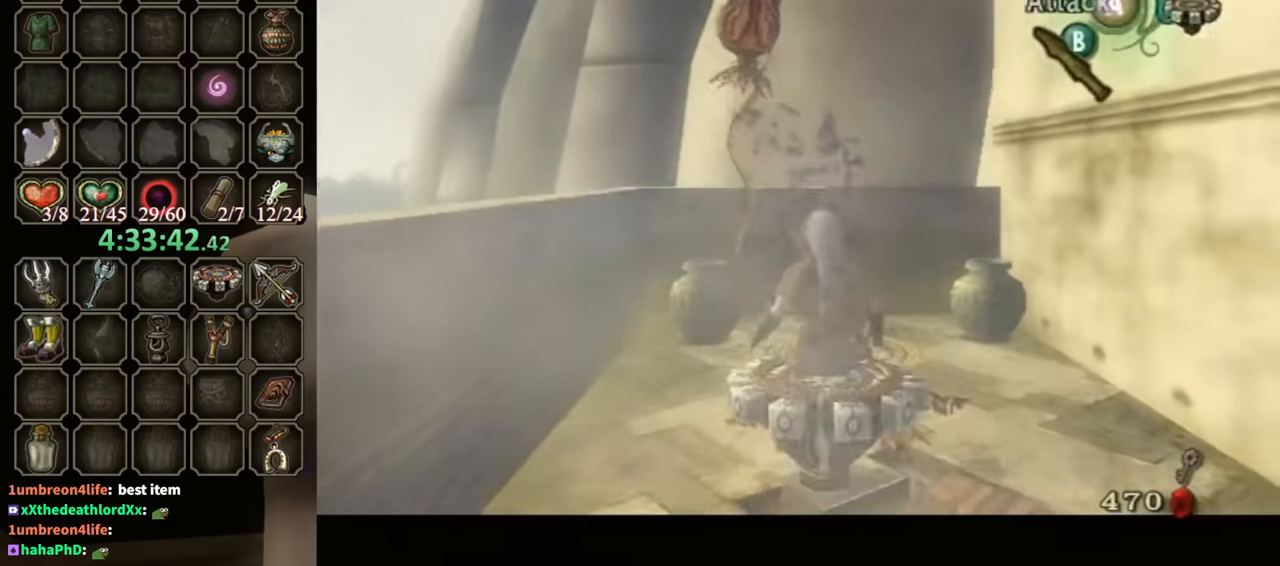
{"buttons": [], "left_stick": "up", "right_stick": "center", "events": [[33, "X", "down"], [67, "X", "up"], [233, "left_stick", "up"], [300, "A", "down"], [366, "A", "up"], [466, "A", "down"], [500, "A", "up"]]}
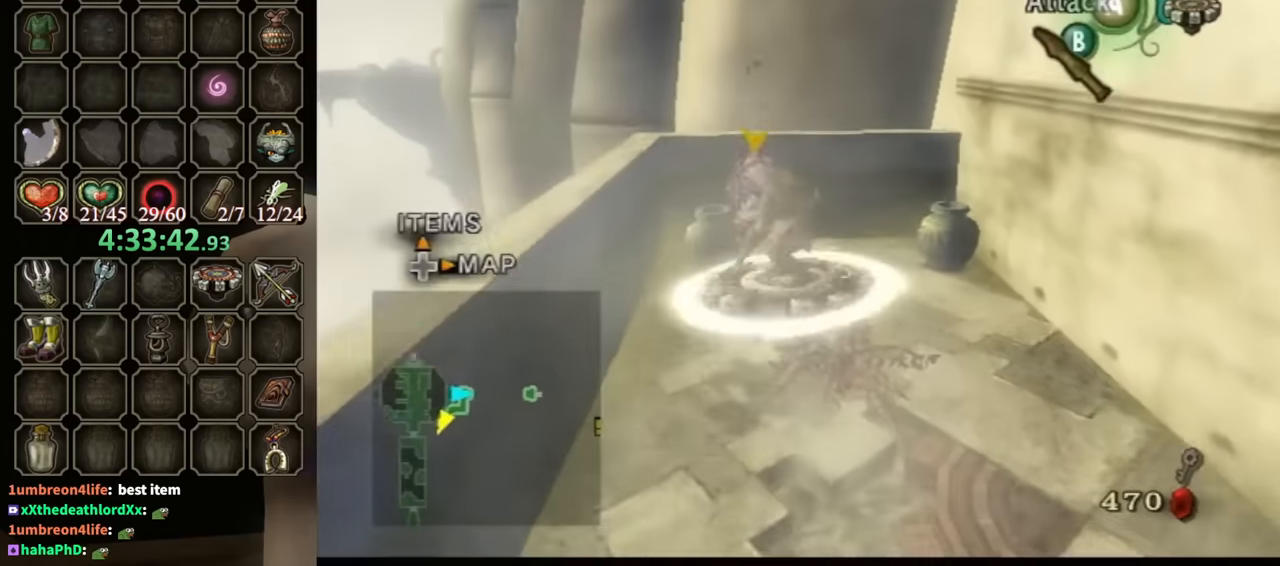
{"buttons": [], "left_stick": "up", "right_stick": "center", "events": [[66, "A", "down"], [100, "A", "up"], [166, "A", "down"], [233, "A", "up"], [300, "A", "down"], [366, "A", "up"], [433, "A", "down"], [500, "A", "up"]]}
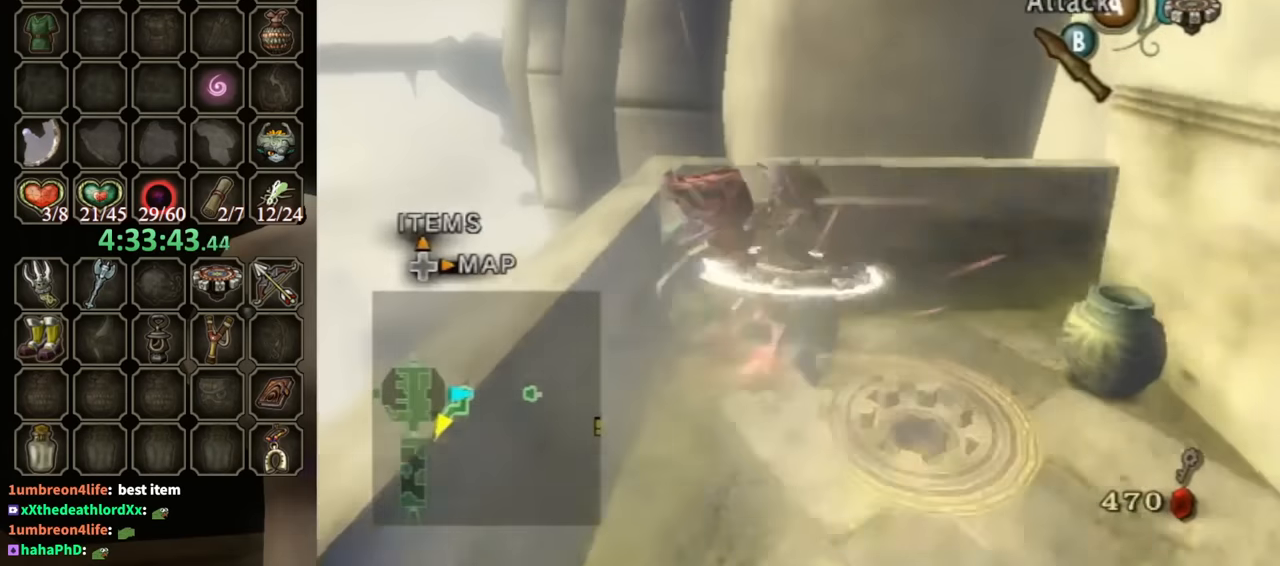
{"buttons": [], "left_stick": "up-right", "right_stick": "center", "events": [[100, "A", "down"], [133, "A", "up"], [200, "A", "down"], [200, "left_stick", "up-right"], [233, "A", "up"], [300, "left_stick", "right"], [333, "A", "down"], [400, "A", "up"], [400, "left_stick", "up-right"]]}
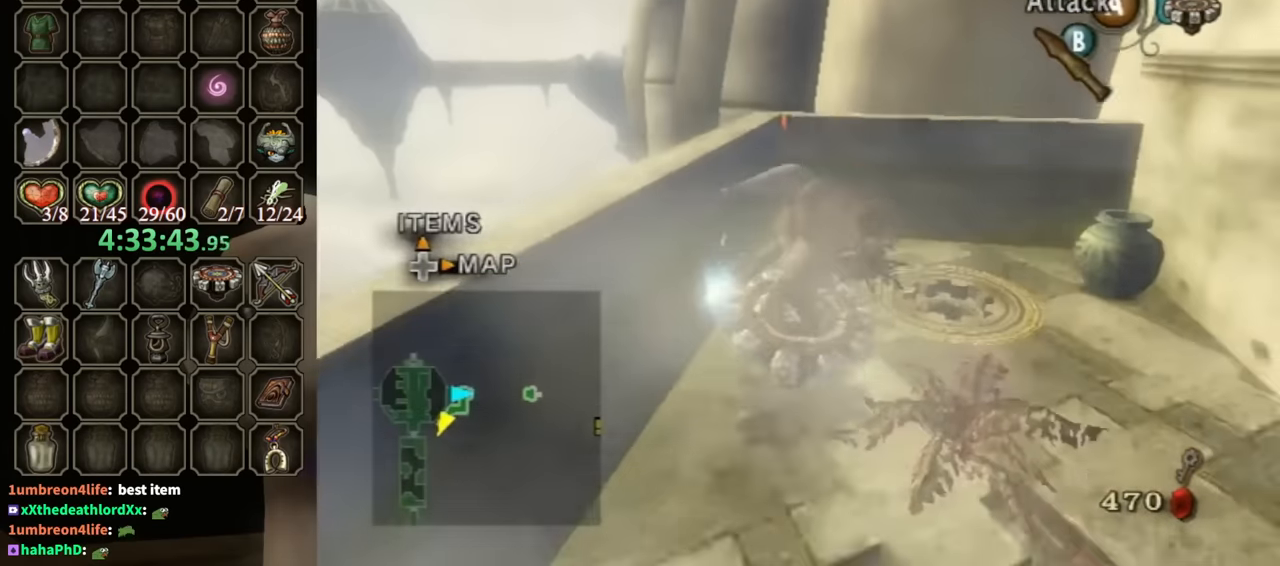
{"buttons": [], "left_stick": "up-right", "right_stick": "center", "events": [[133, "X", "down"], [166, "X", "up"]]}
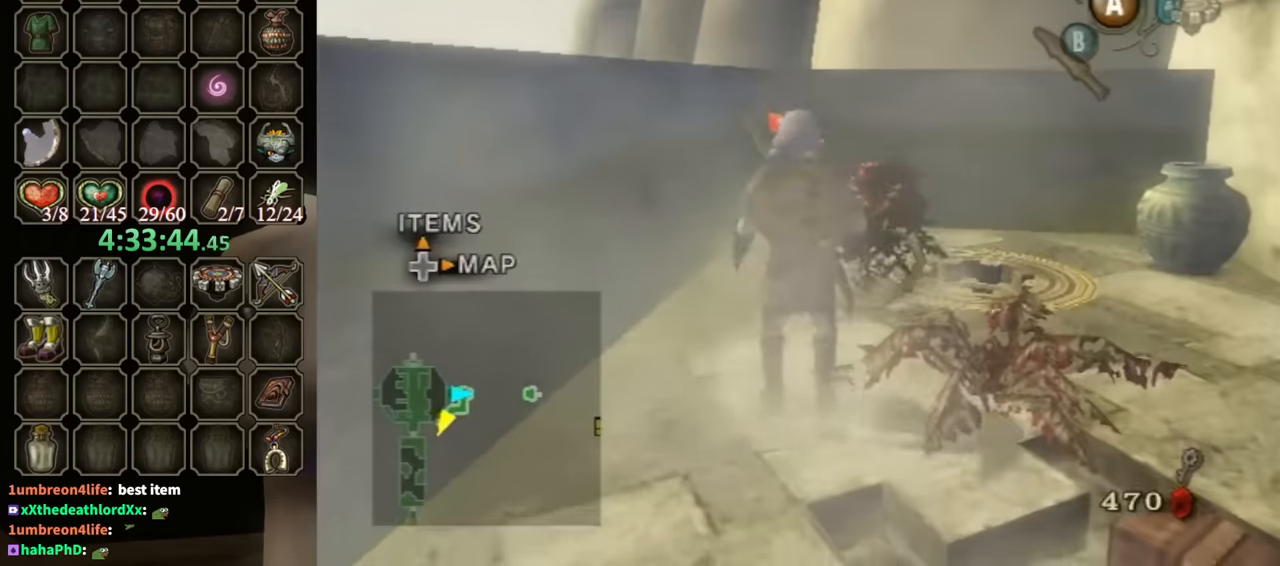
{"buttons": [], "left_stick": "up-right", "right_stick": "center", "events": [[233, "X", "down"], [300, "X", "up"]]}
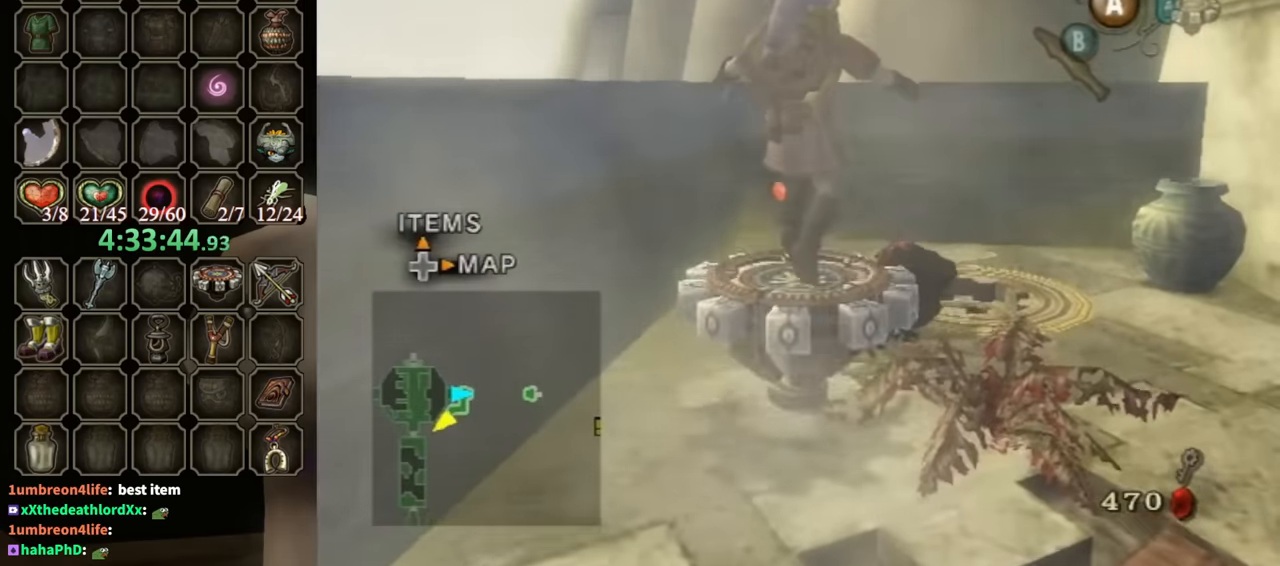
{"buttons": ["A"], "left_stick": "center", "right_stick": "center", "events": [[400, "left_stick", "center"], [466, "A", "down"]]}
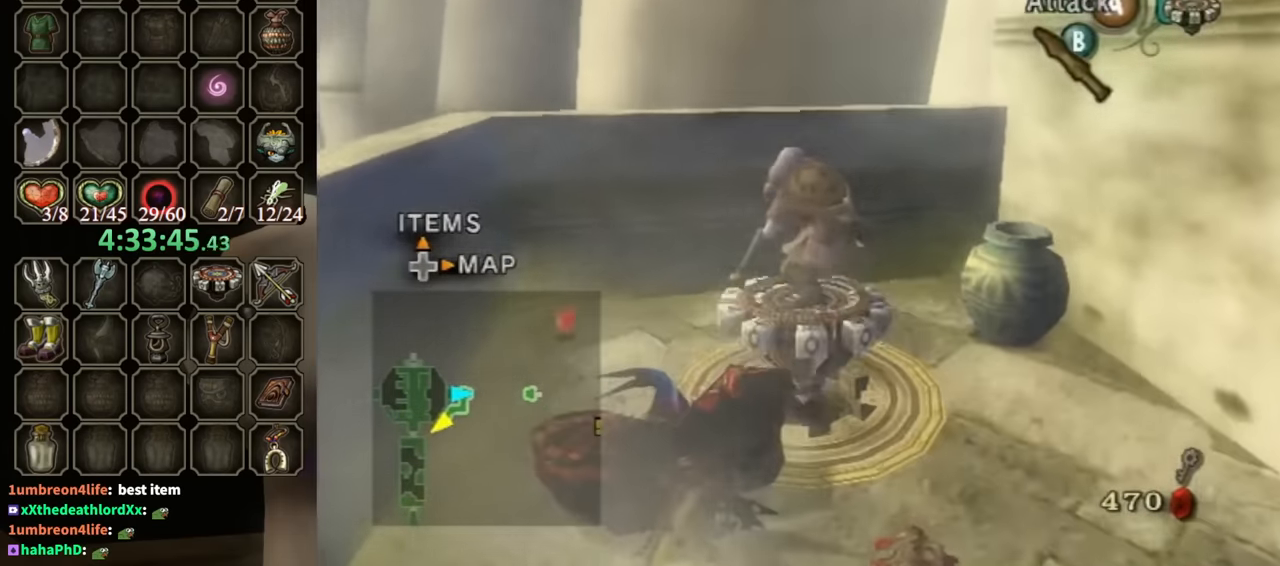
{"buttons": ["A"], "left_stick": "center", "right_stick": "center", "events": [[33, "A", "up"], [133, "A", "down"], [166, "A", "up"], [200, "A", "down"], [266, "A", "up"], [333, "A", "down"], [433, "A", "up"], [500, "A", "down"]]}
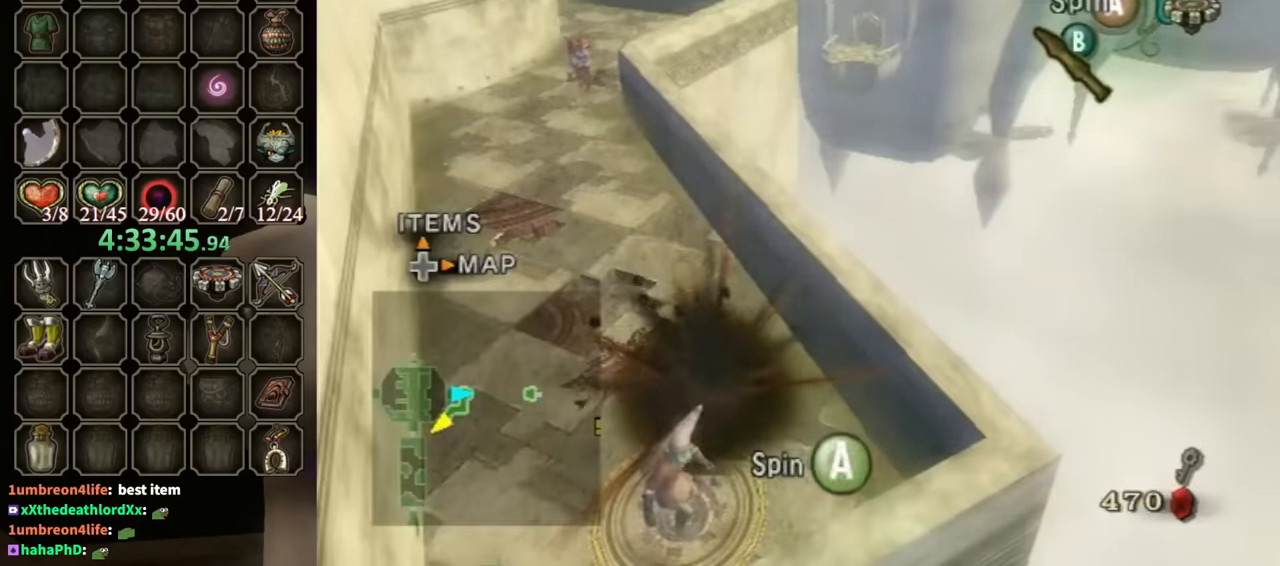
{"buttons": ["A"], "left_stick": "center", "right_stick": "center", "events": [[66, "A", "up"], [133, "A", "down"], [200, "A", "up"], [366, "A", "down"], [433, "A", "up"], [500, "A", "down"]]}
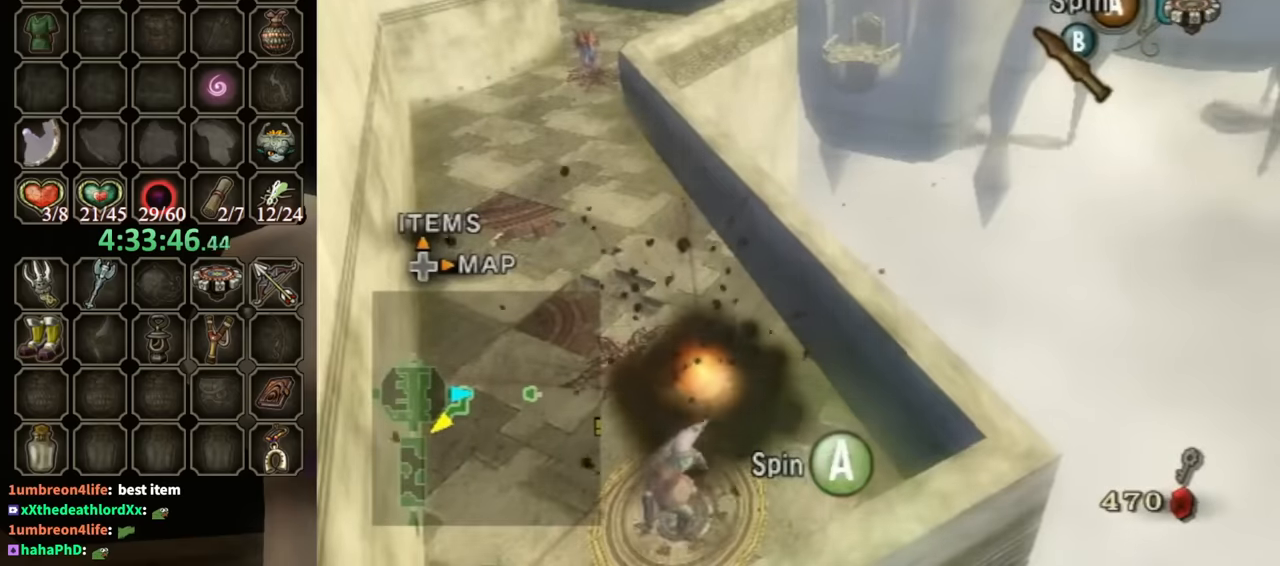
{"buttons": [], "left_stick": "center", "right_stick": "center", "events": [[33, "A", "up"], [100, "A", "down"], [233, "A", "up"], [333, "A", "down"], [366, "A", "up"], [433, "A", "down"], [500, "A", "up"]]}